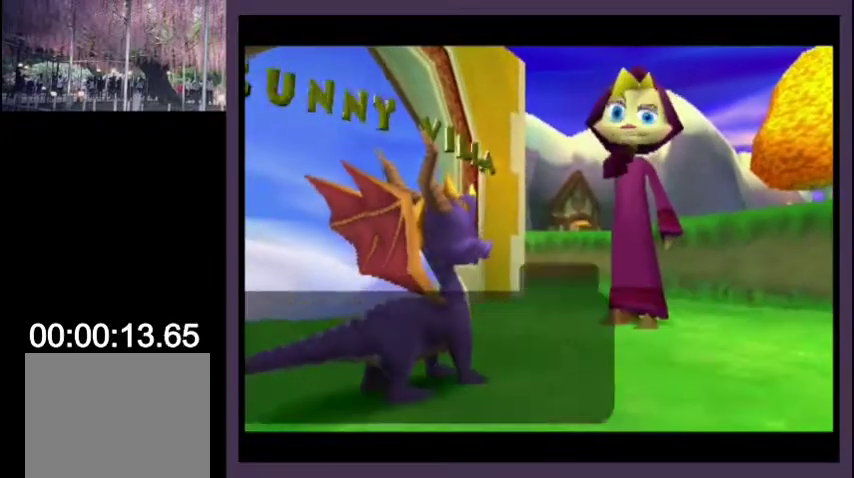
Gameplay with a controller (PlayStation layout); each line is a JSON object with the inputs held at the frame after it. "events" lists button and stick changes between this image and that frame as [ms after this image, input, new state], when the widget could be followed in between. Not read: R3 right_stick.
{"buttons": ["SQUARE", "DPAD_UP", "DPAD_LEFT"], "left_stick": "center", "events": [[33, "DPAD_LEFT", "down"], [33, "DPAD_UP", "down"], [233, "SQUARE", "down"]]}
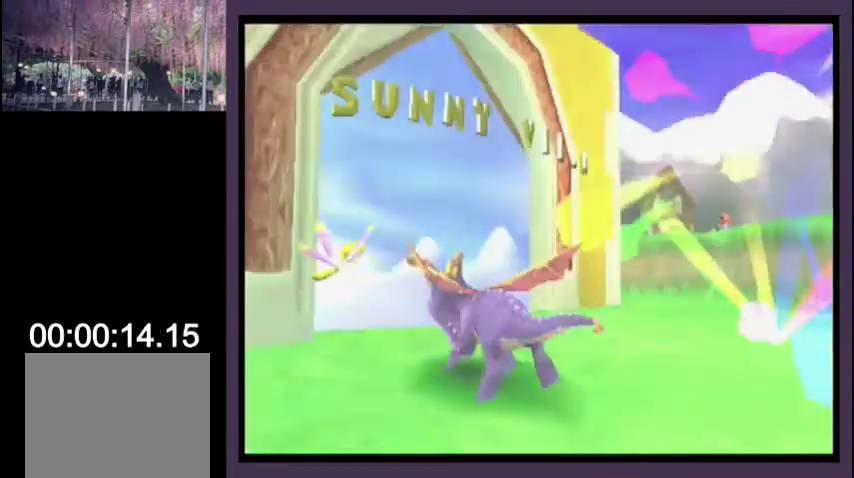
{"buttons": [], "left_stick": "center", "events": [[367, "DPAD_LEFT", "up"], [433, "DPAD_UP", "up"], [433, "SQUARE", "up"]]}
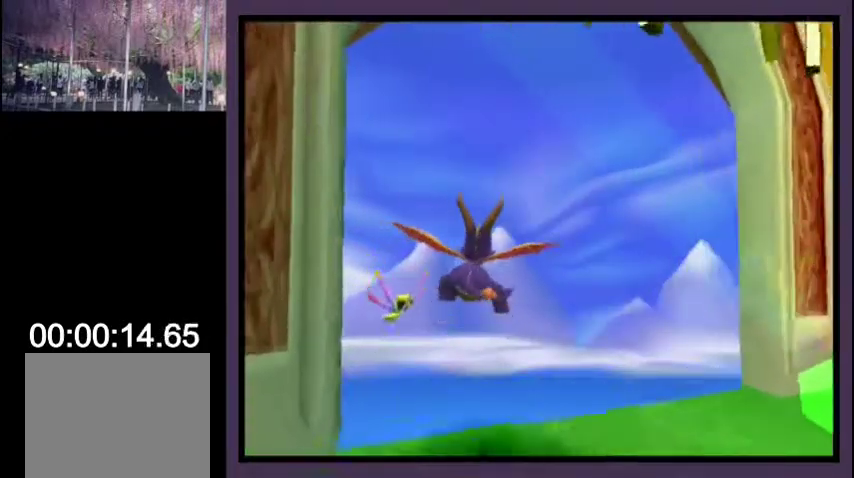
{"buttons": [], "left_stick": "center", "events": []}
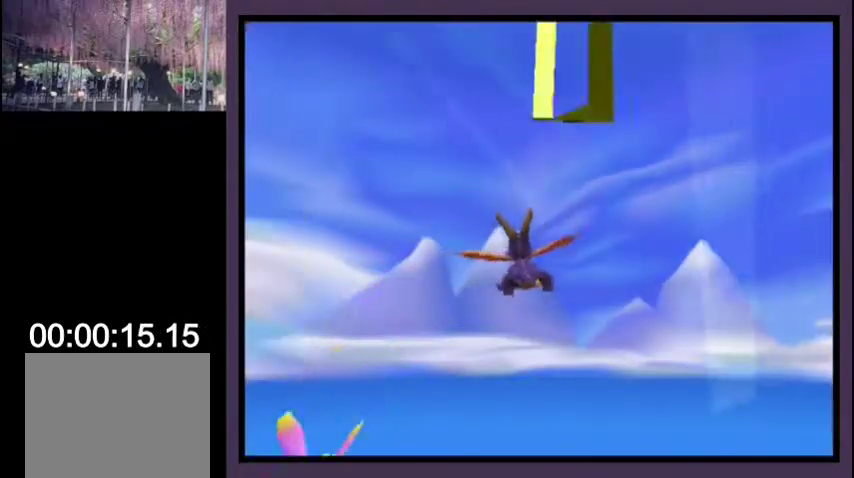
{"buttons": [], "left_stick": "center", "events": []}
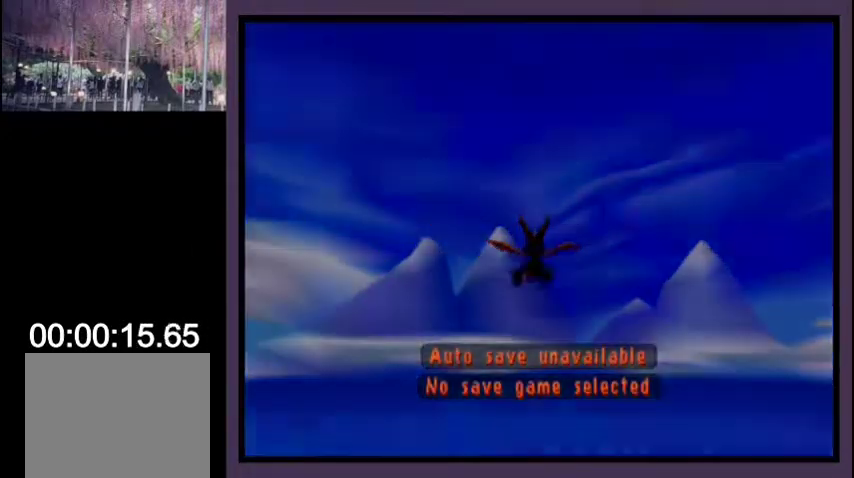
{"buttons": [], "left_stick": "center", "events": []}
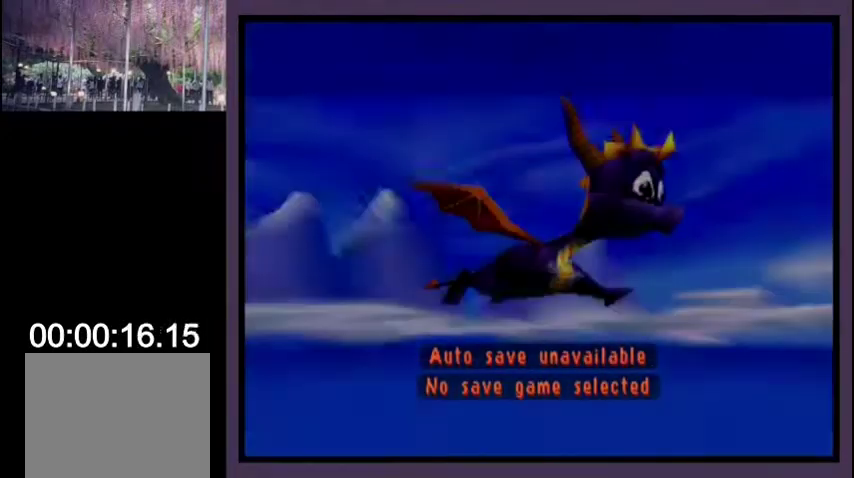
{"buttons": ["SQUARE"], "left_stick": "center", "events": [[267, "SQUARE", "down"]]}
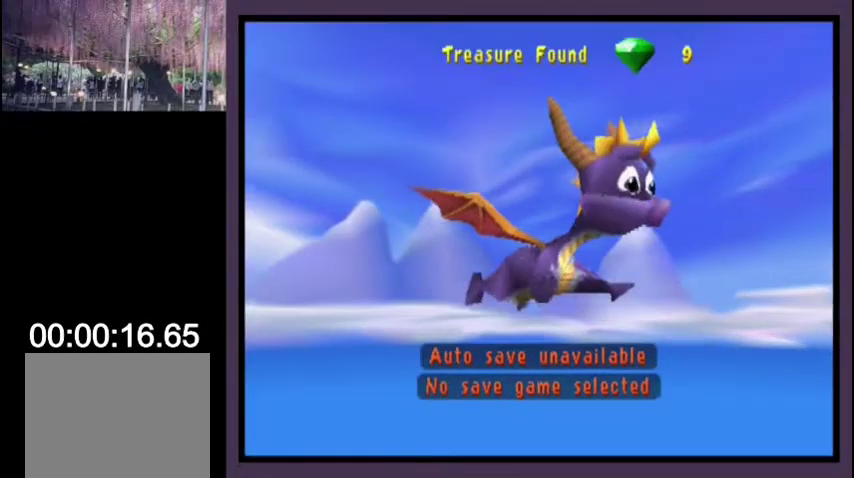
{"buttons": ["SQUARE"], "left_stick": "center", "events": []}
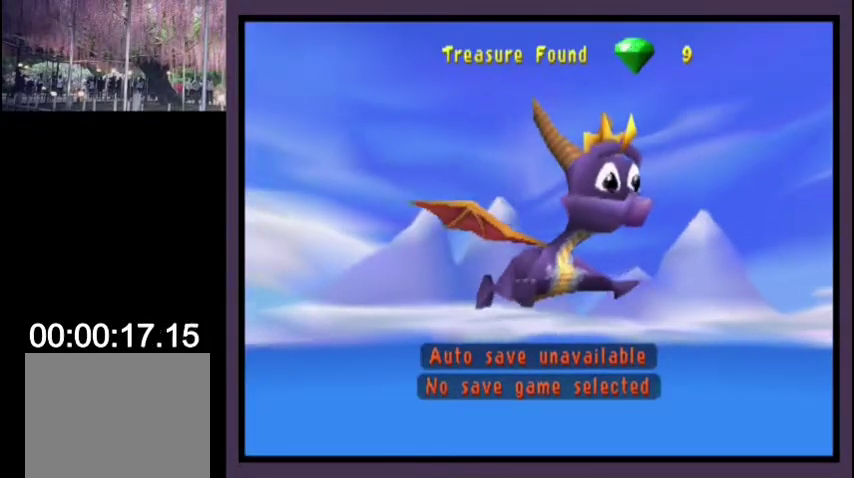
{"buttons": ["SQUARE"], "left_stick": "center", "events": []}
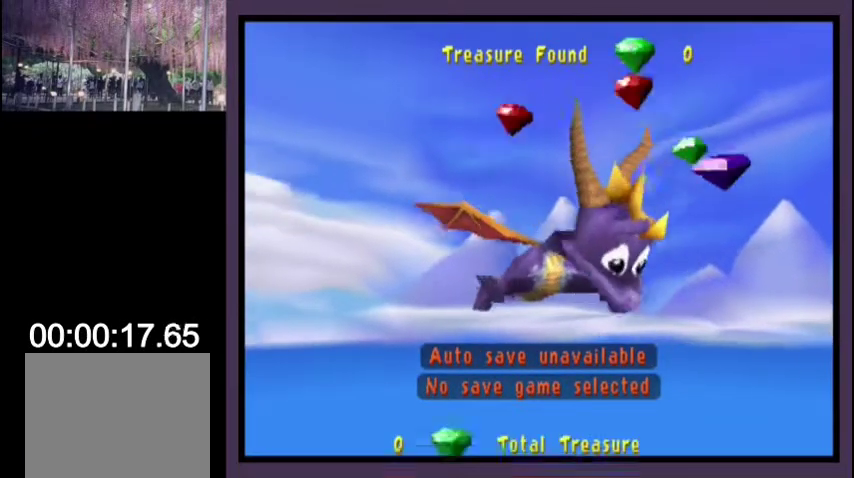
{"buttons": ["SQUARE"], "left_stick": "center", "events": []}
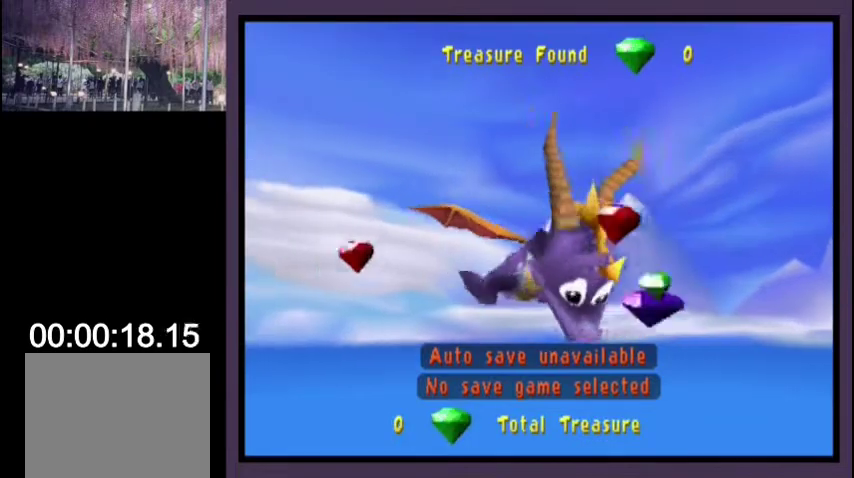
{"buttons": ["SQUARE"], "left_stick": "center", "events": []}
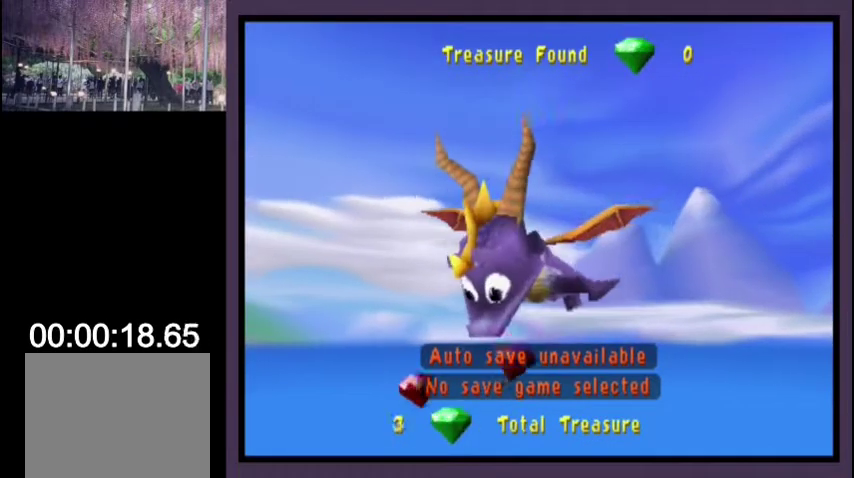
{"buttons": ["SQUARE"], "left_stick": "center", "events": []}
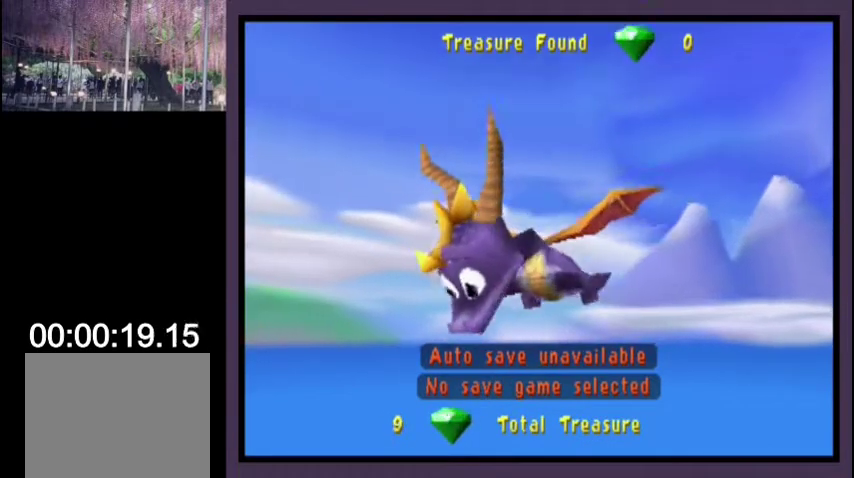
{"buttons": ["SQUARE"], "left_stick": "center", "events": []}
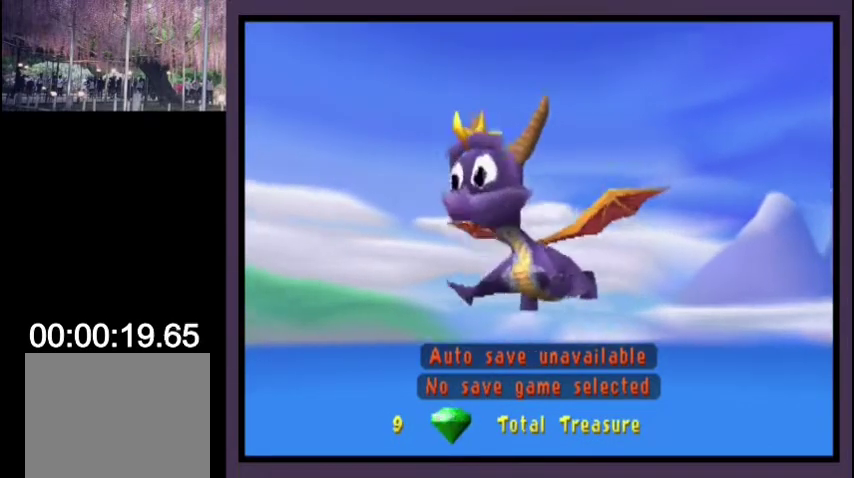
{"buttons": ["SQUARE"], "left_stick": "center", "events": []}
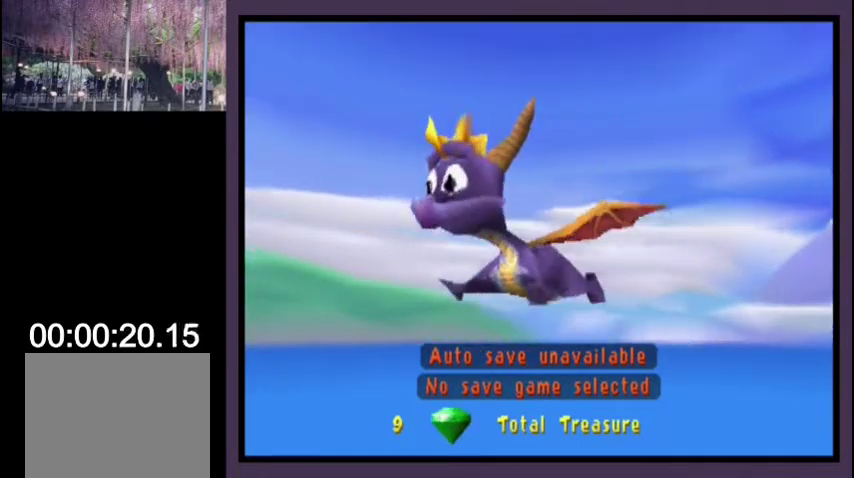
{"buttons": ["SQUARE"], "left_stick": "center", "events": []}
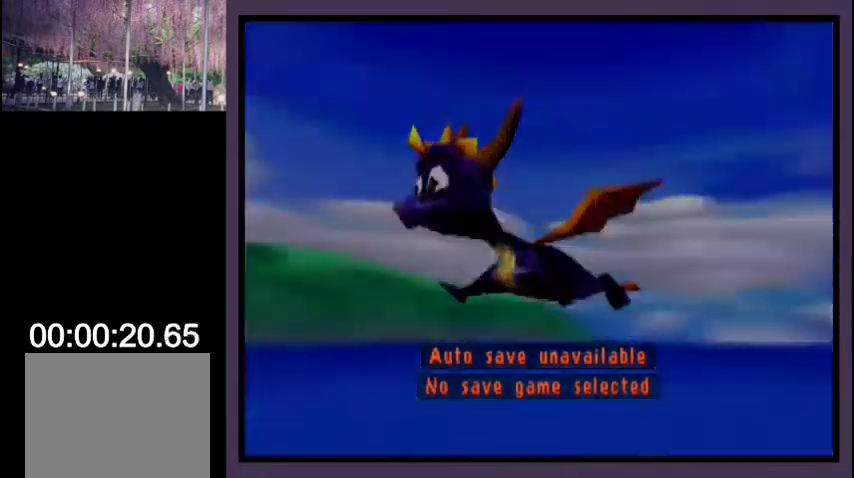
{"buttons": ["SQUARE"], "left_stick": "center", "events": []}
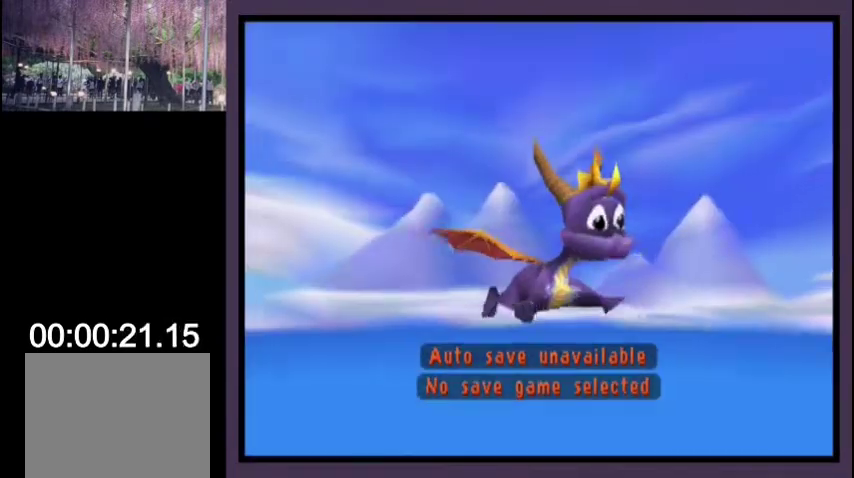
{"buttons": ["SQUARE"], "left_stick": "center", "events": []}
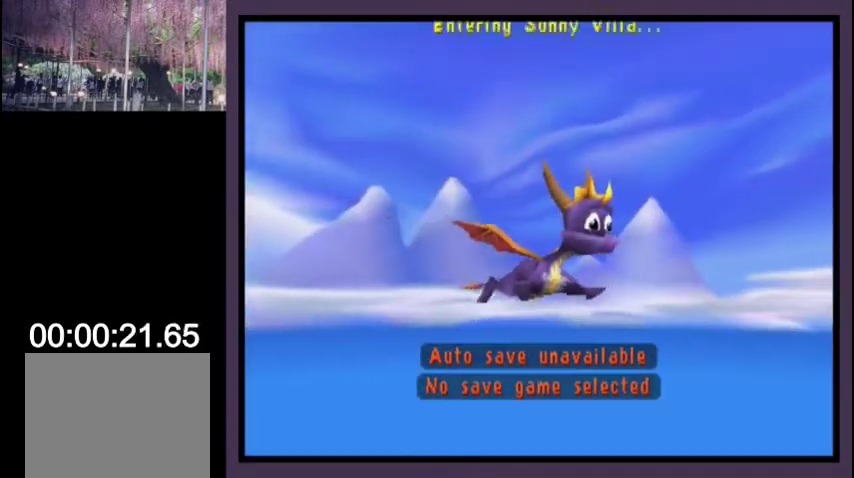
{"buttons": ["SQUARE"], "left_stick": "center", "events": []}
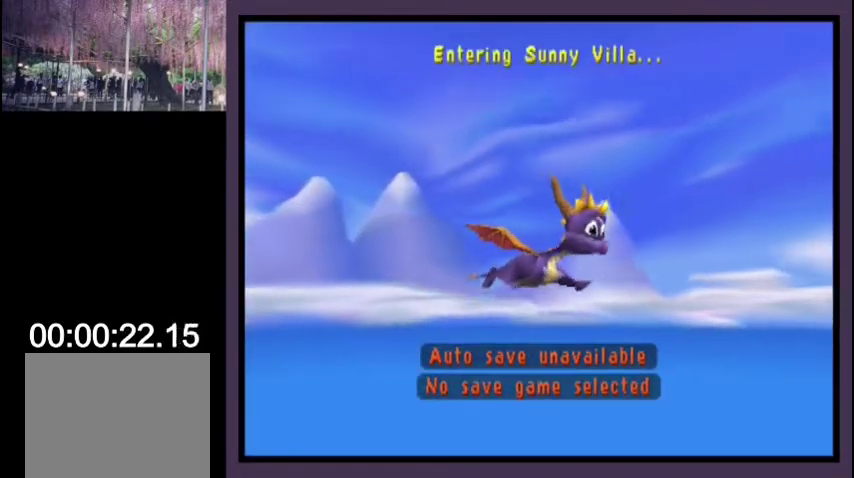
{"buttons": ["SQUARE"], "left_stick": "center", "events": []}
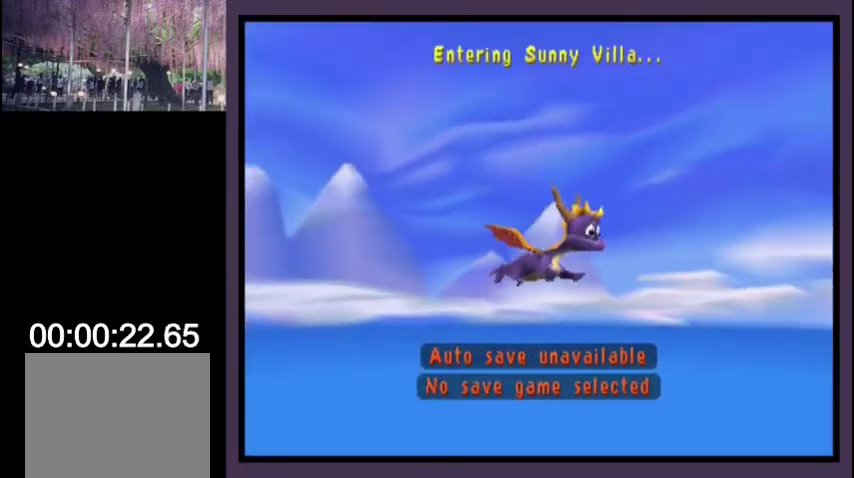
{"buttons": ["SQUARE"], "left_stick": "center", "events": []}
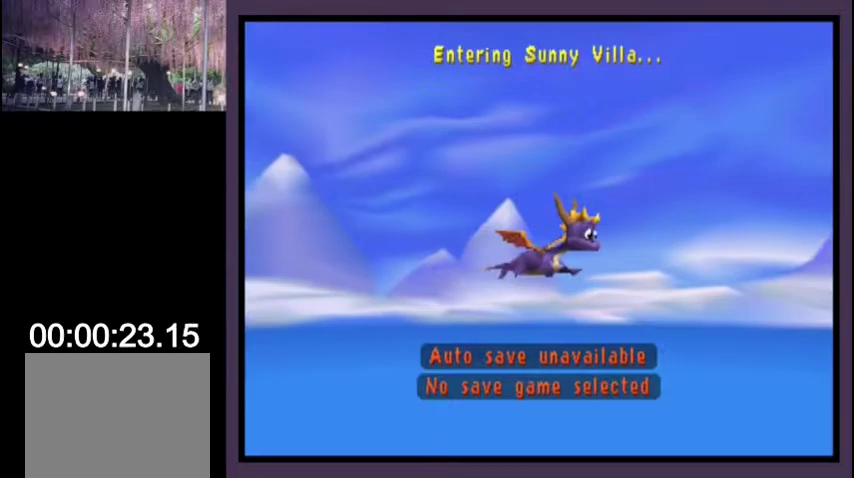
{"buttons": ["SQUARE"], "left_stick": "center", "events": []}
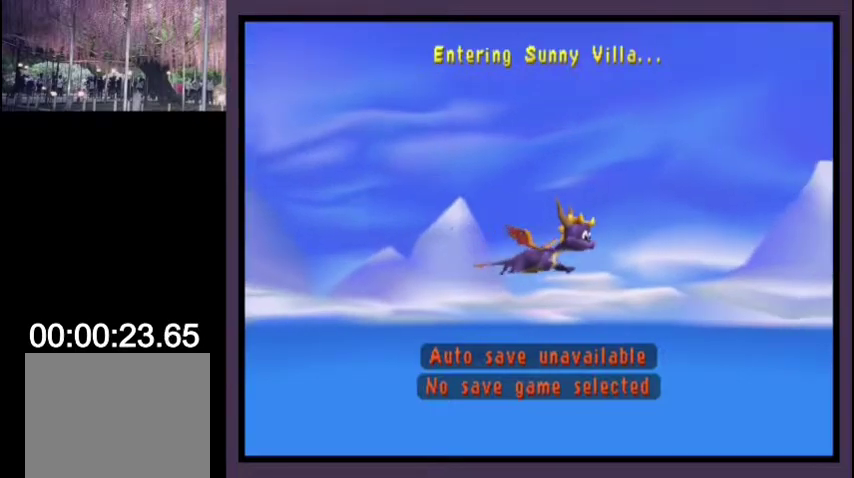
{"buttons": ["SQUARE"], "left_stick": "center", "events": []}
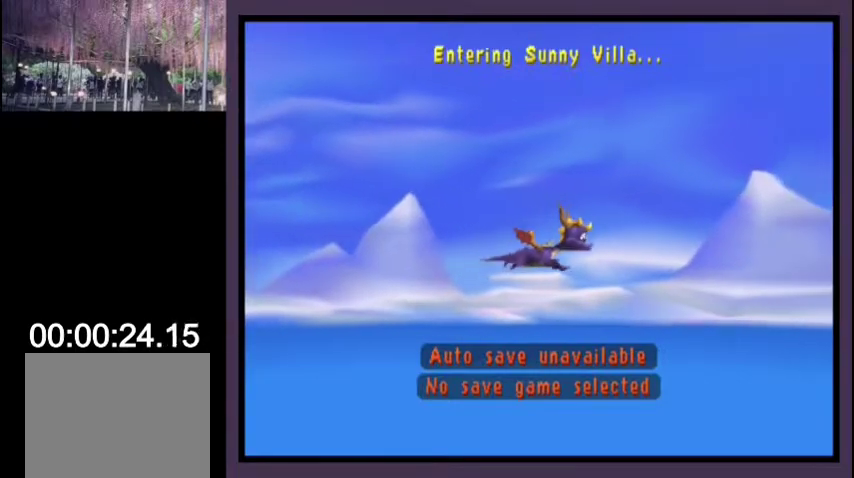
{"buttons": ["SQUARE"], "left_stick": "center", "events": []}
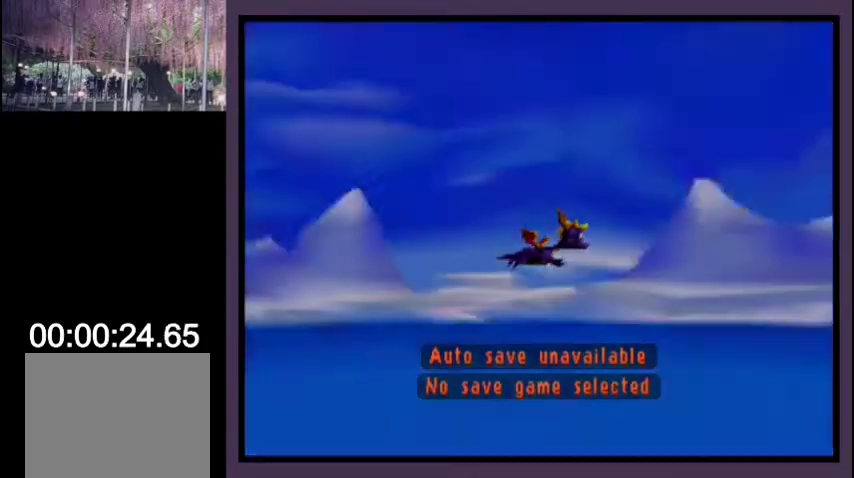
{"buttons": ["SQUARE"], "left_stick": "center", "events": []}